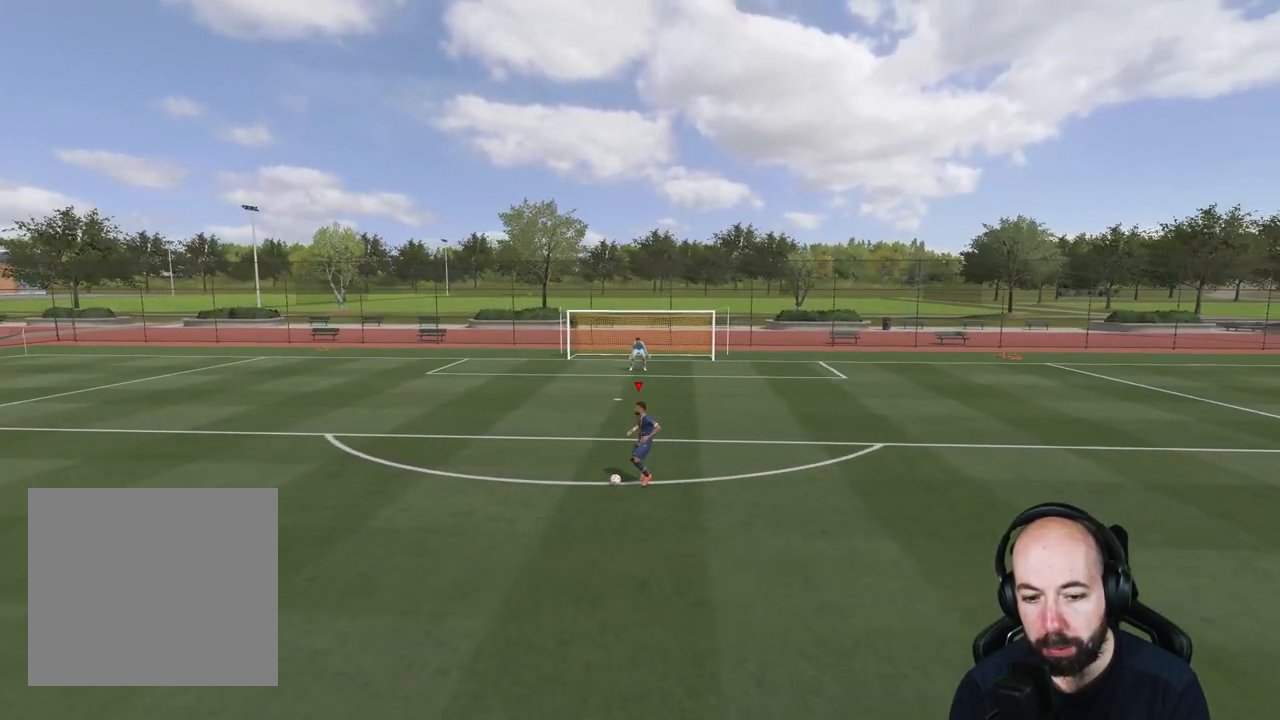
Gameplay with a controller (PlayStation layout); each line is a JSON object with the inputs held at the frame after it. "events" lists button and stick changes between this image and that frame as [ms after this image, input, new state], when the widget could be followed in between.
{"buttons": [], "left_stick": "right", "right_stick": "center", "events": []}
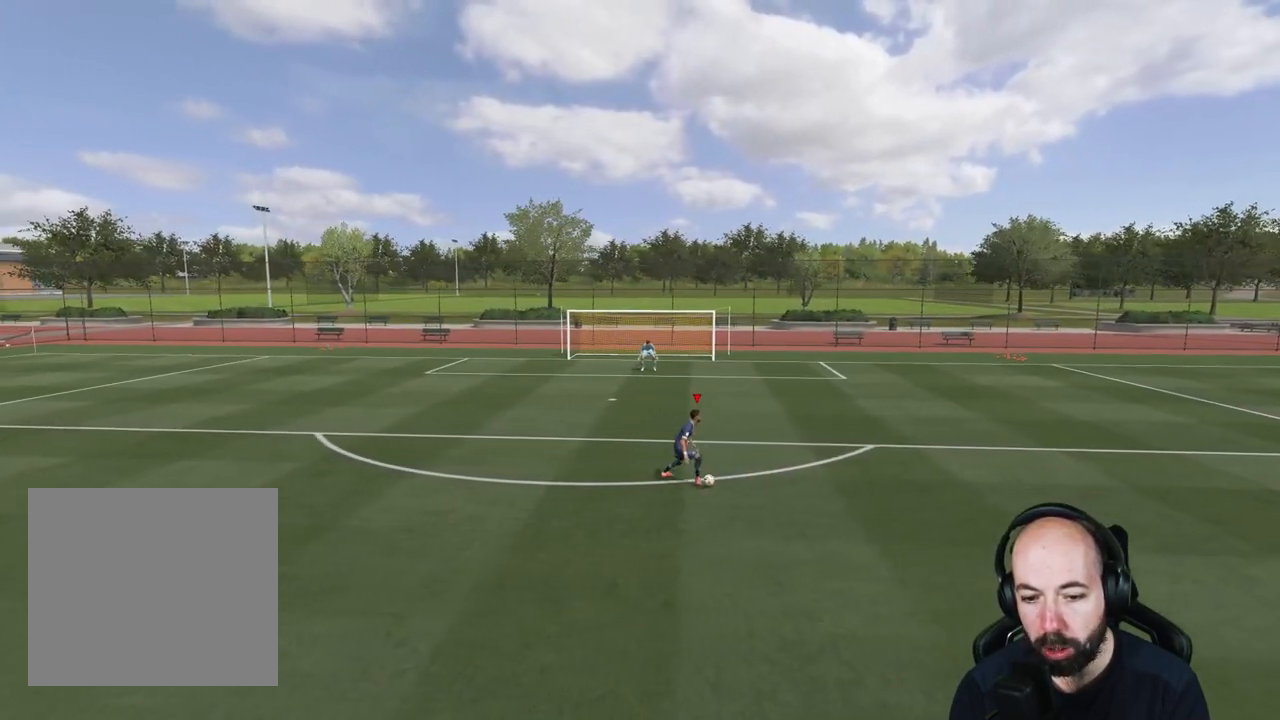
{"buttons": [], "left_stick": "left", "right_stick": "center", "events": [[117, "left_stick", "center"], [167, "left_stick", "left"]]}
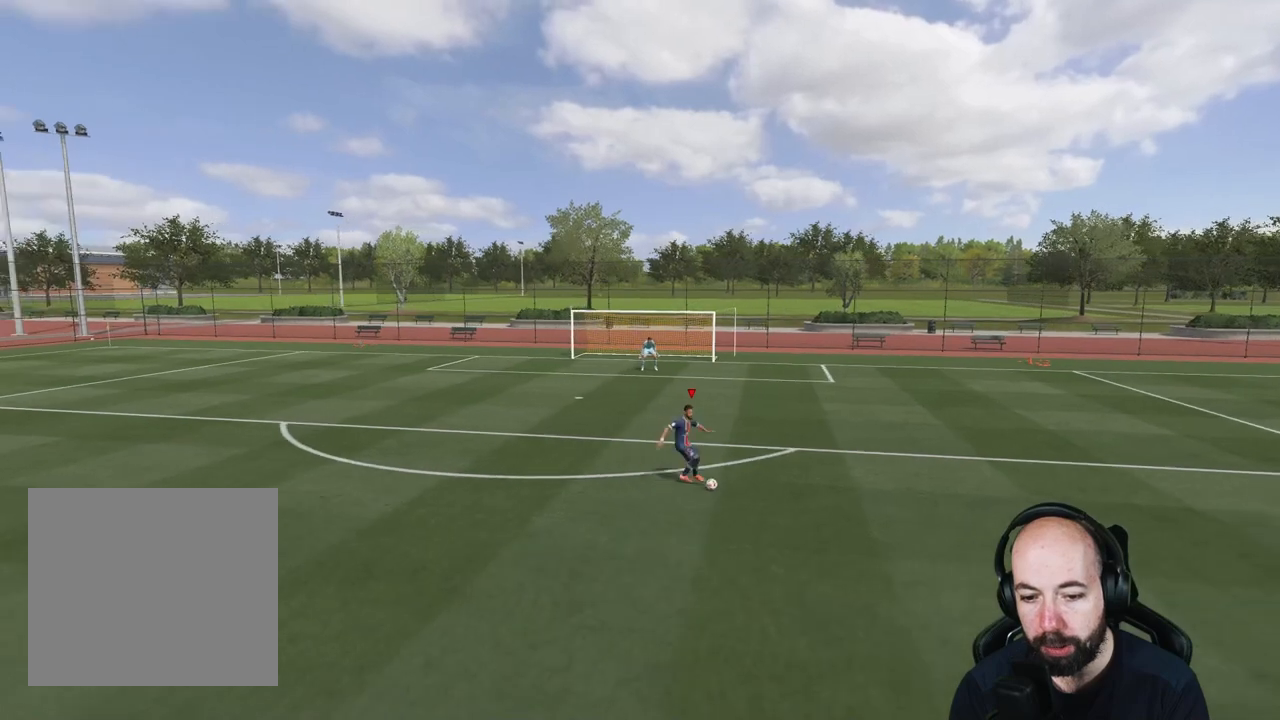
{"buttons": [], "left_stick": "left", "right_stick": "center", "events": []}
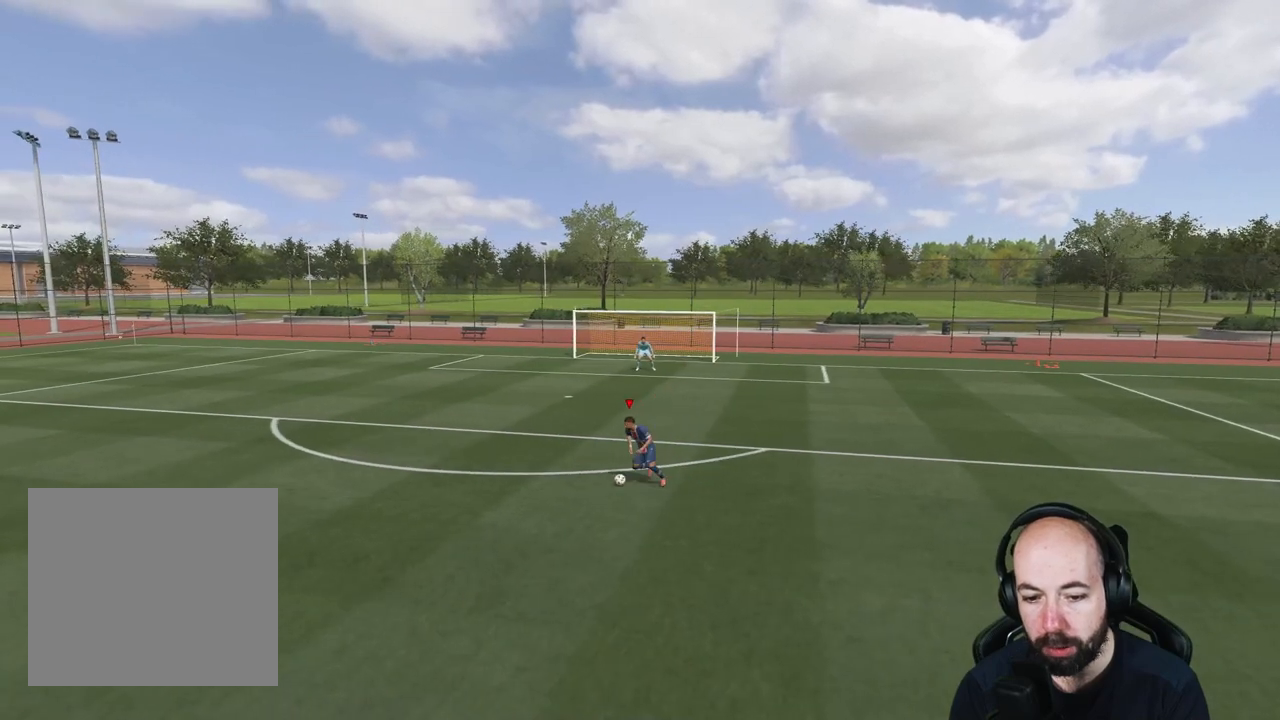
{"buttons": [], "left_stick": "left", "right_stick": "center", "events": []}
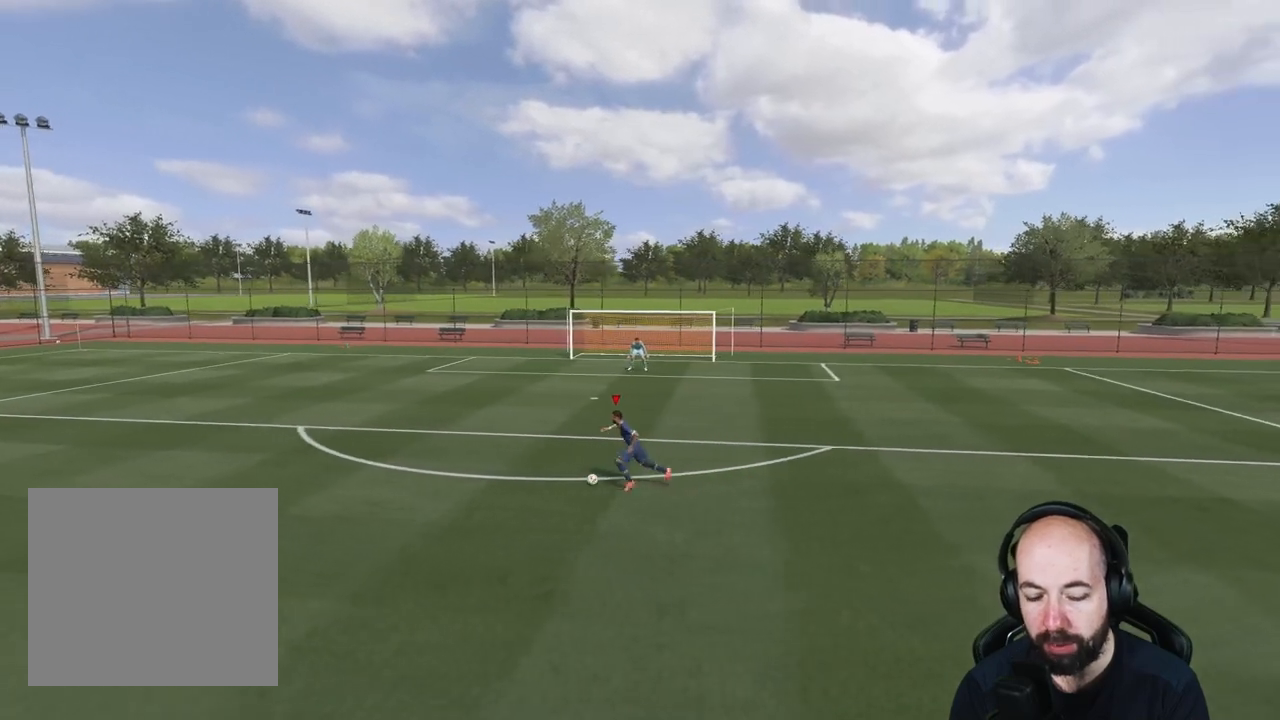
{"buttons": [], "left_stick": "down", "right_stick": "center", "events": [[500, "left_stick", "down"]]}
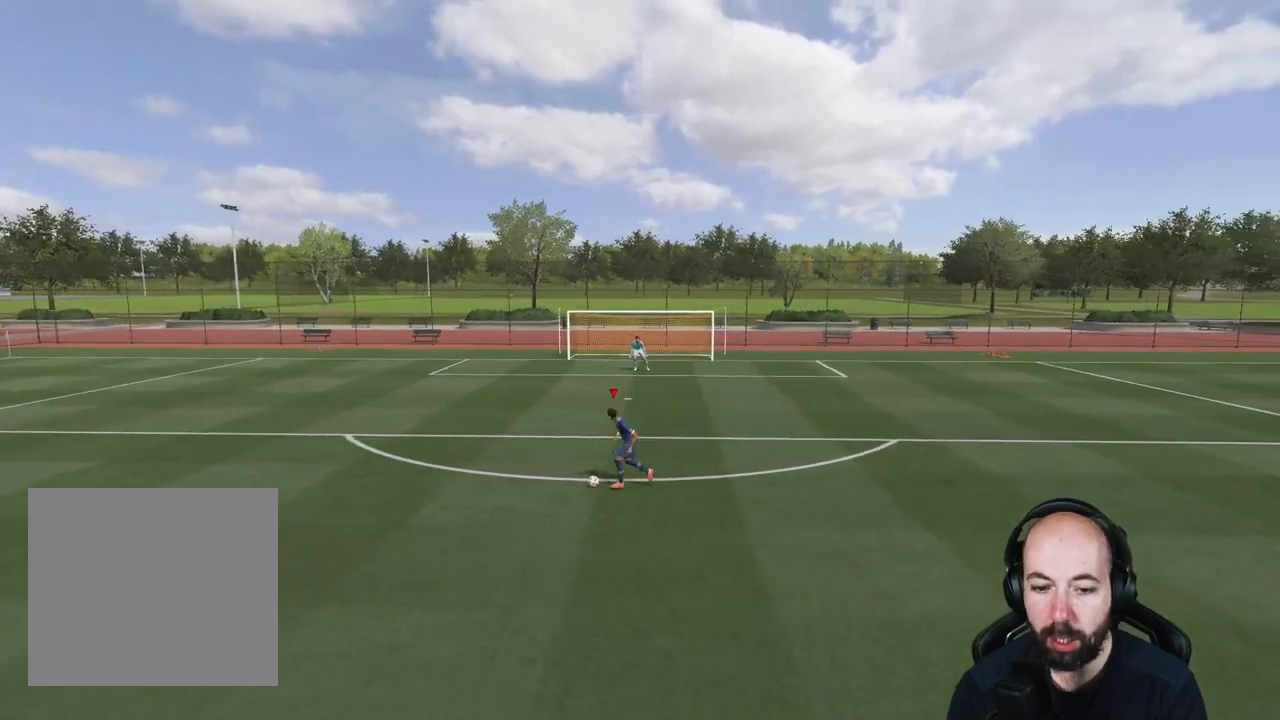
{"buttons": [], "left_stick": "down-right", "right_stick": "center", "events": [[150, "left_stick", "down-right"]]}
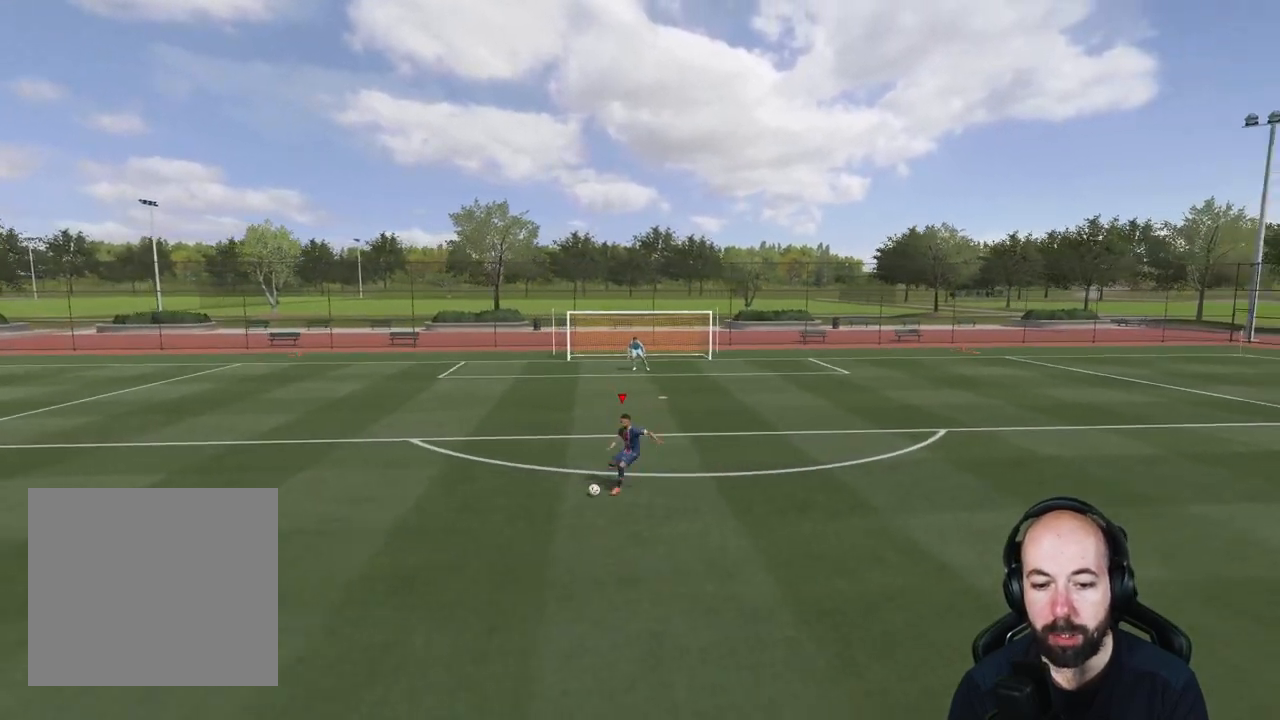
{"buttons": [], "left_stick": "up", "right_stick": "center", "events": [[66, "left_stick", "right"], [233, "left_stick", "up-right"], [433, "left_stick", "up"]]}
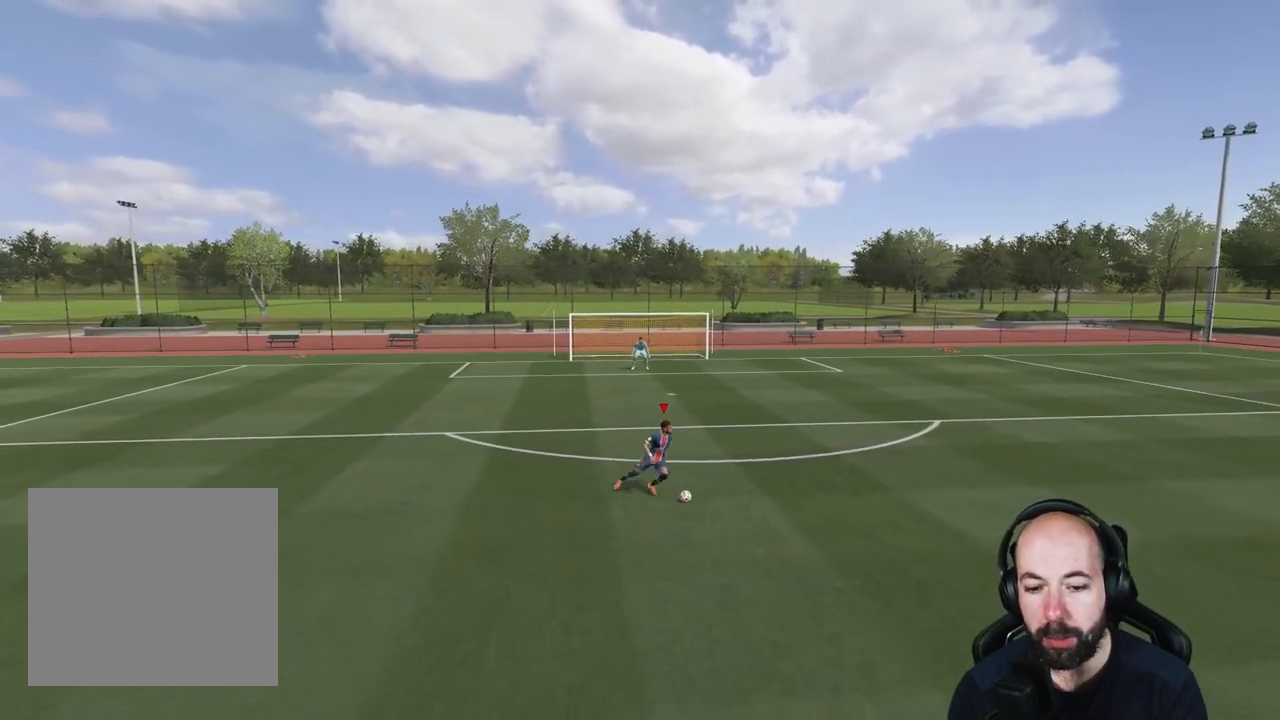
{"buttons": [], "left_stick": "left", "right_stick": "center", "events": [[217, "left_stick", "up-left"], [484, "left_stick", "left"]]}
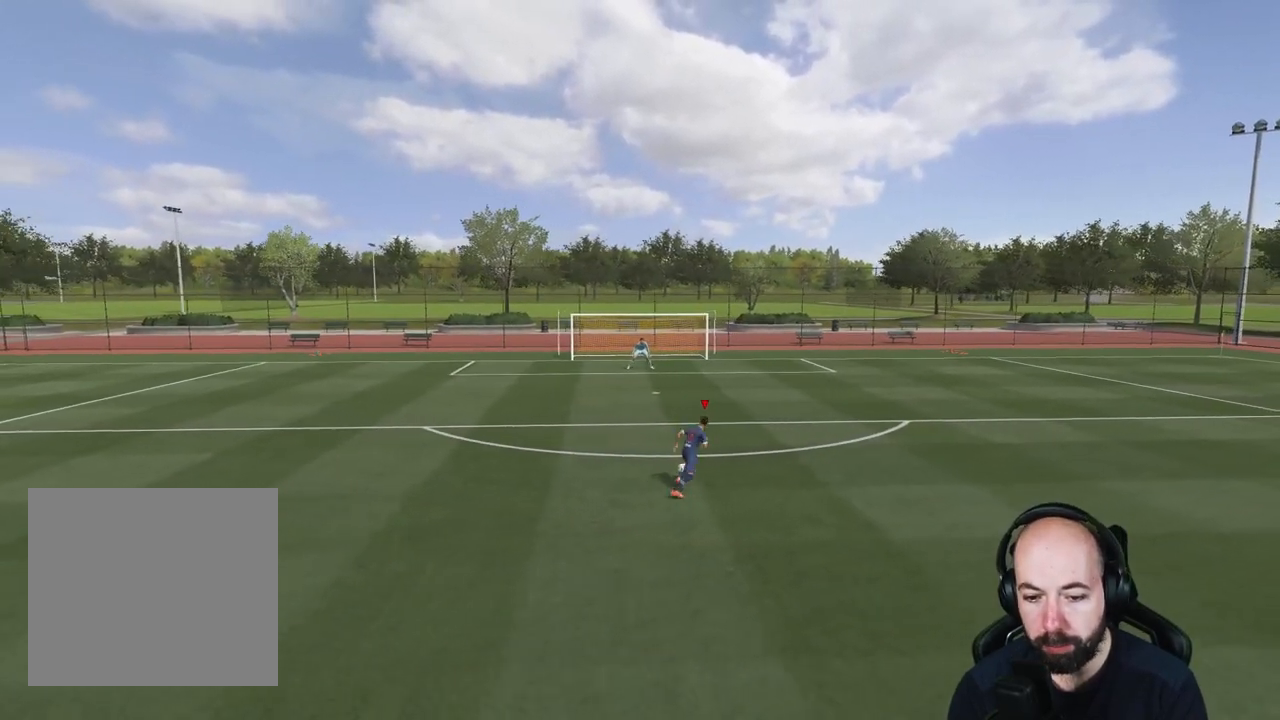
{"buttons": [], "left_stick": "right", "right_stick": "center", "events": [[100, "left_stick", "down-left"], [217, "left_stick", "down"], [333, "left_stick", "down-right"], [500, "left_stick", "right"]]}
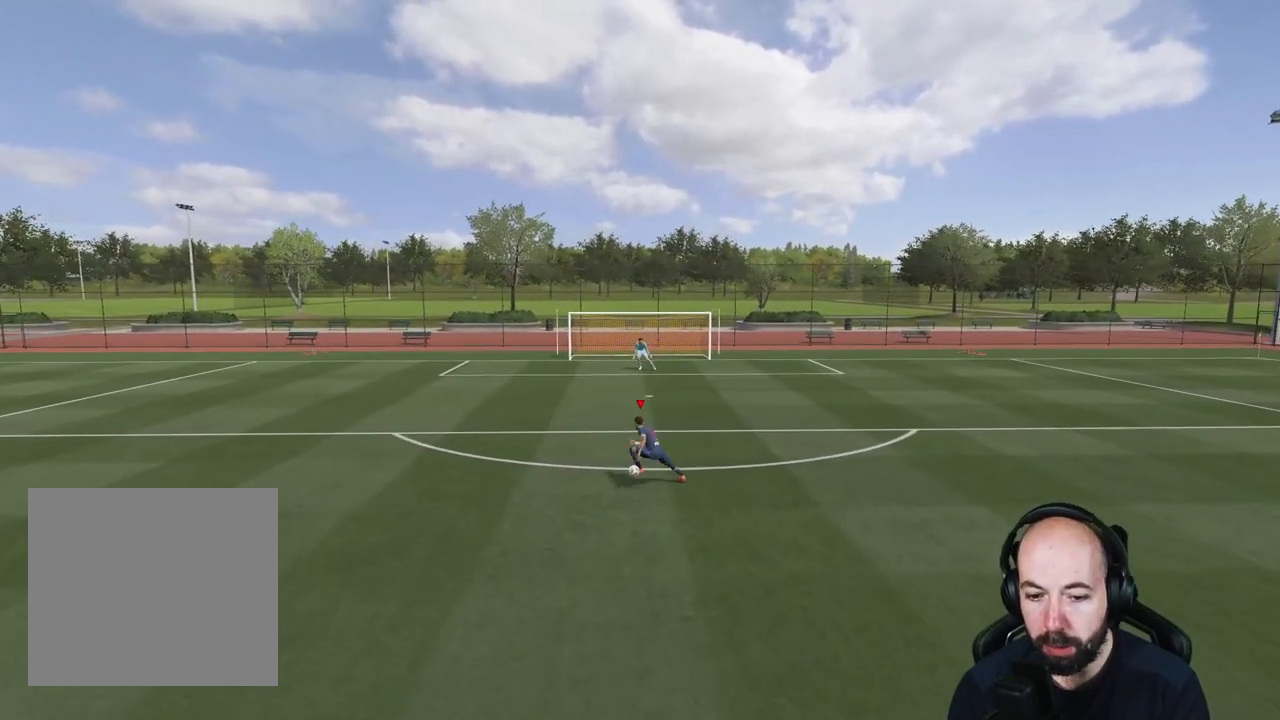
{"buttons": [], "left_stick": "up-right", "right_stick": "center", "events": [[184, "left_stick", "up-right"]]}
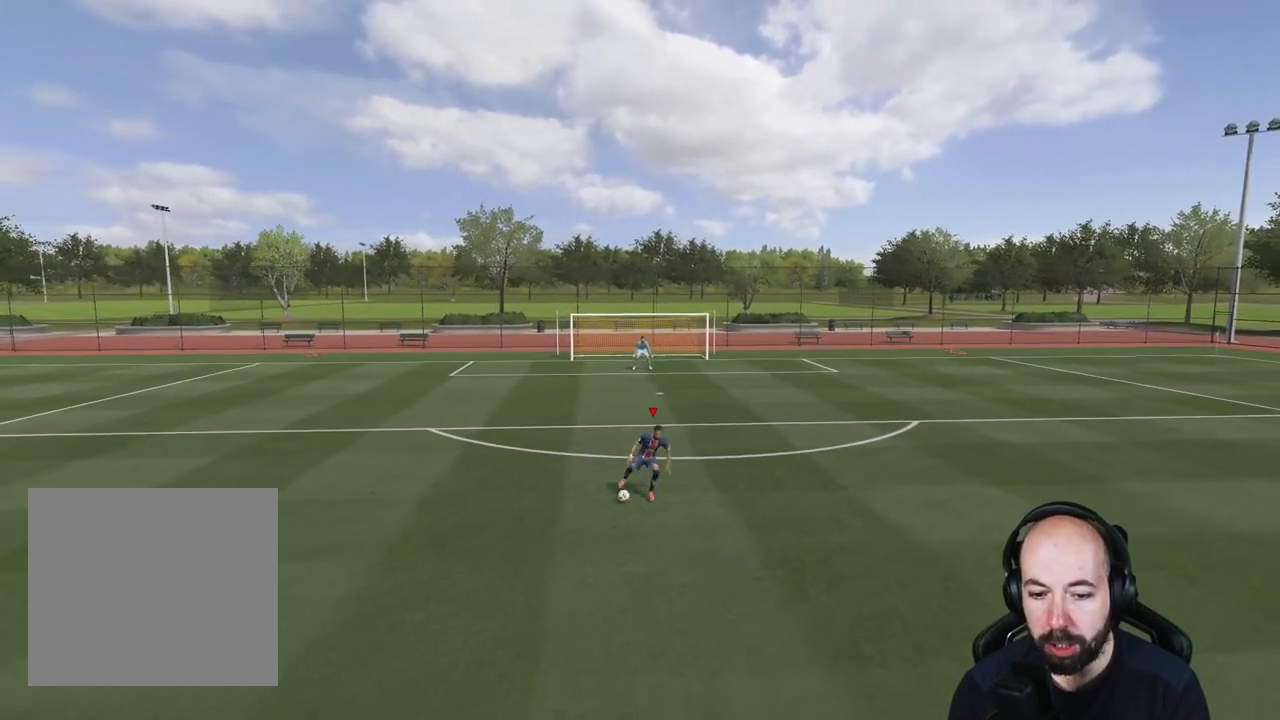
{"buttons": [], "left_stick": "up-left", "right_stick": "center", "events": [[383, "left_stick", "up-left"]]}
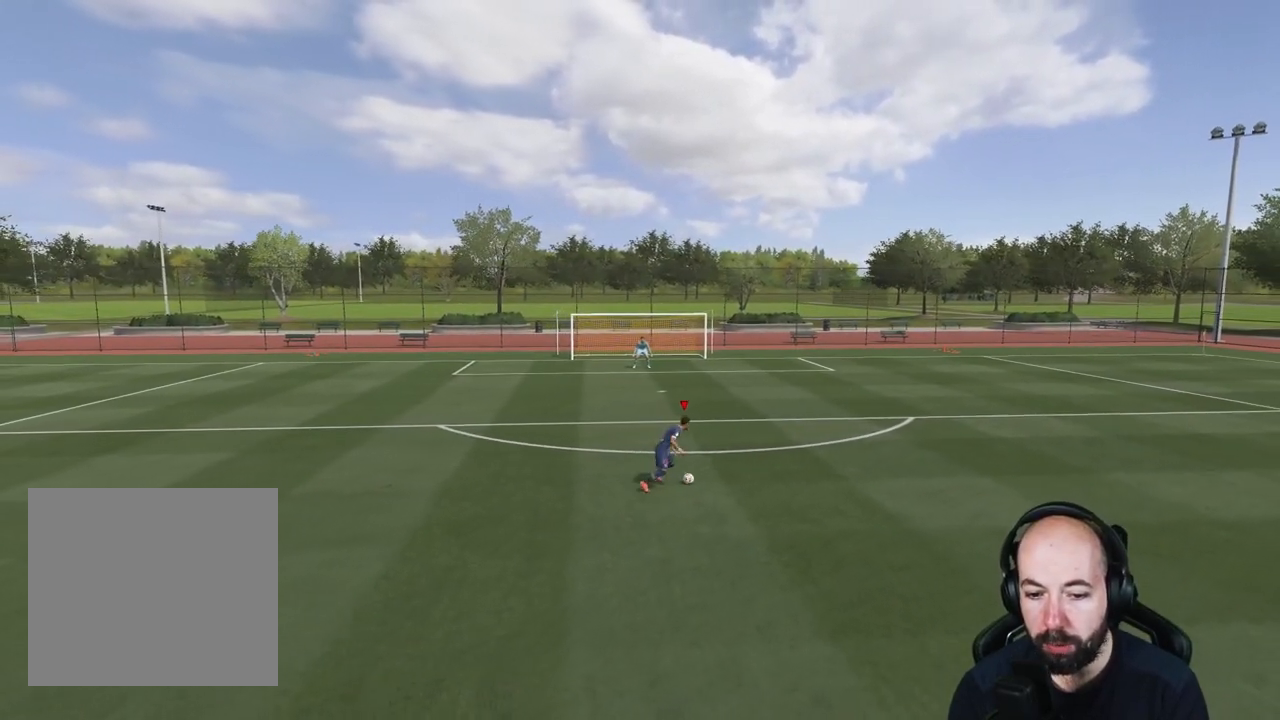
{"buttons": [], "left_stick": "down-right", "right_stick": "center", "events": [[84, "left_stick", "left"], [317, "left_stick", "down"], [451, "left_stick", "down-right"]]}
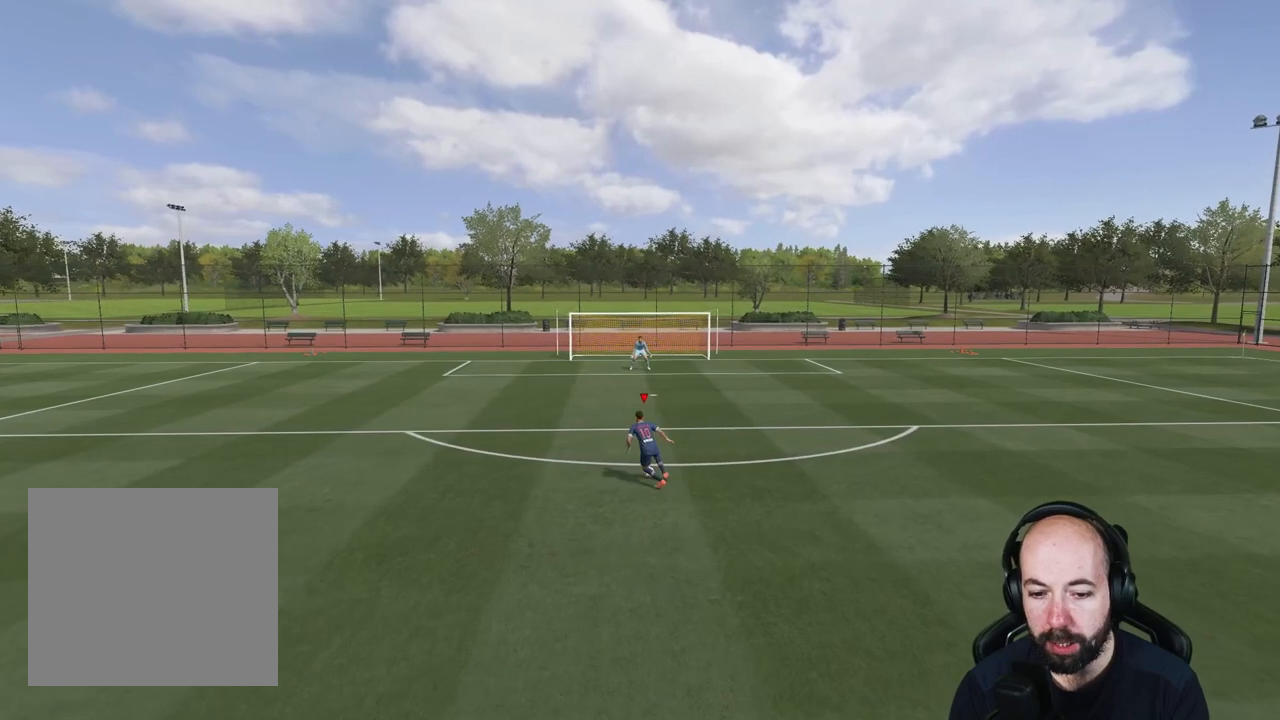
{"buttons": [], "left_stick": "up-right", "right_stick": "center", "events": [[166, "left_stick", "right"], [317, "left_stick", "up-right"]]}
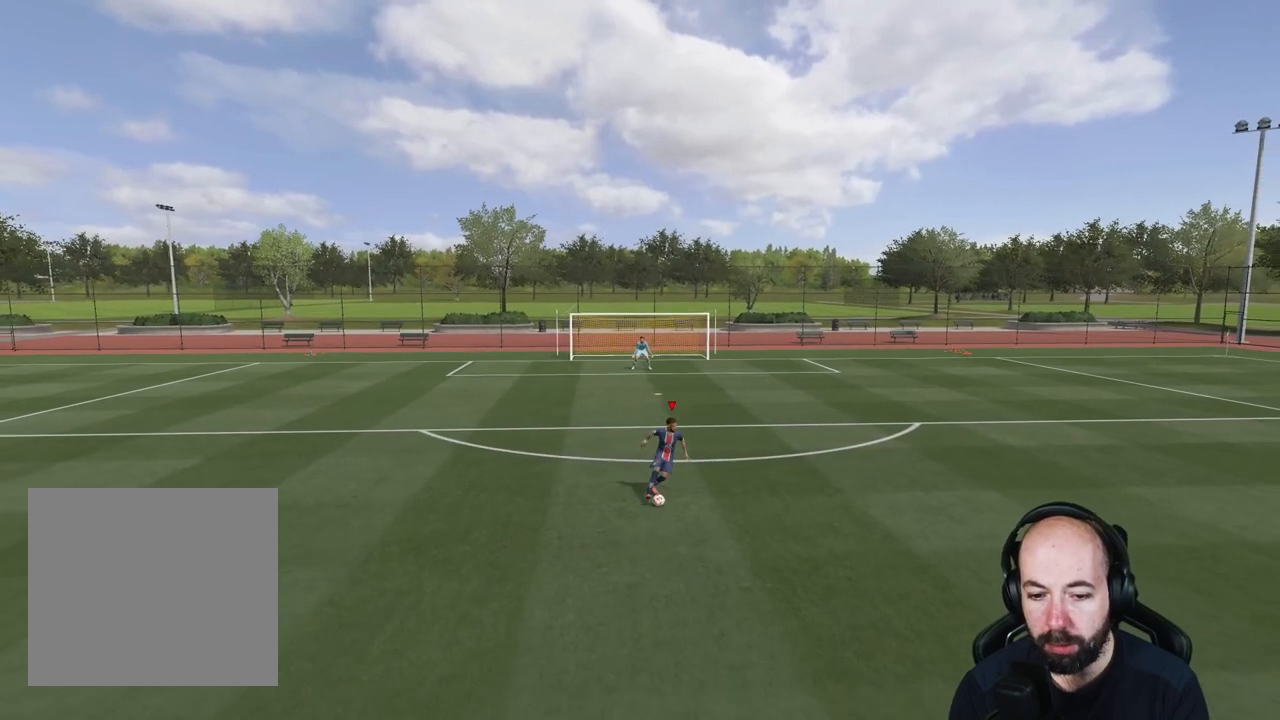
{"buttons": [], "left_stick": "up-left", "right_stick": "center", "events": [[117, "left_stick", "up"], [217, "left_stick", "up-left"]]}
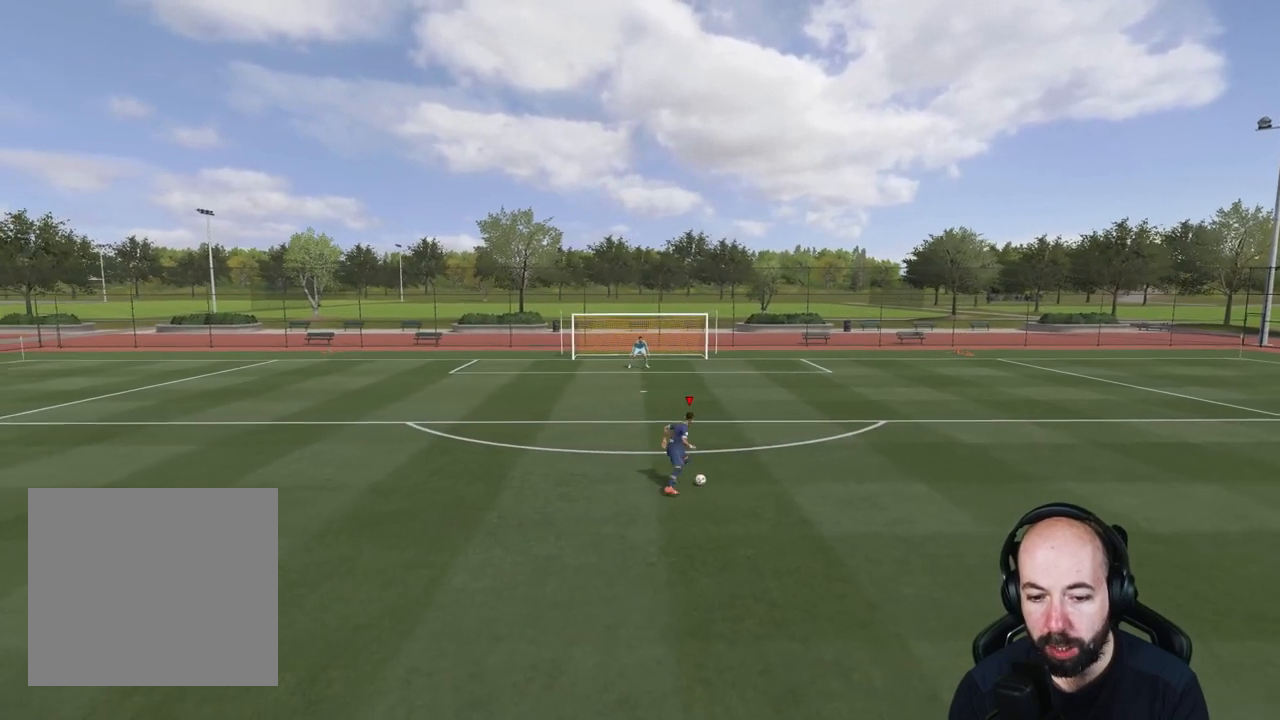
{"buttons": [], "left_stick": "up-right", "right_stick": "center", "events": [[17, "left_stick", "left"], [233, "left_stick", "down"], [284, "left_stick", "down-right"], [467, "left_stick", "up-right"]]}
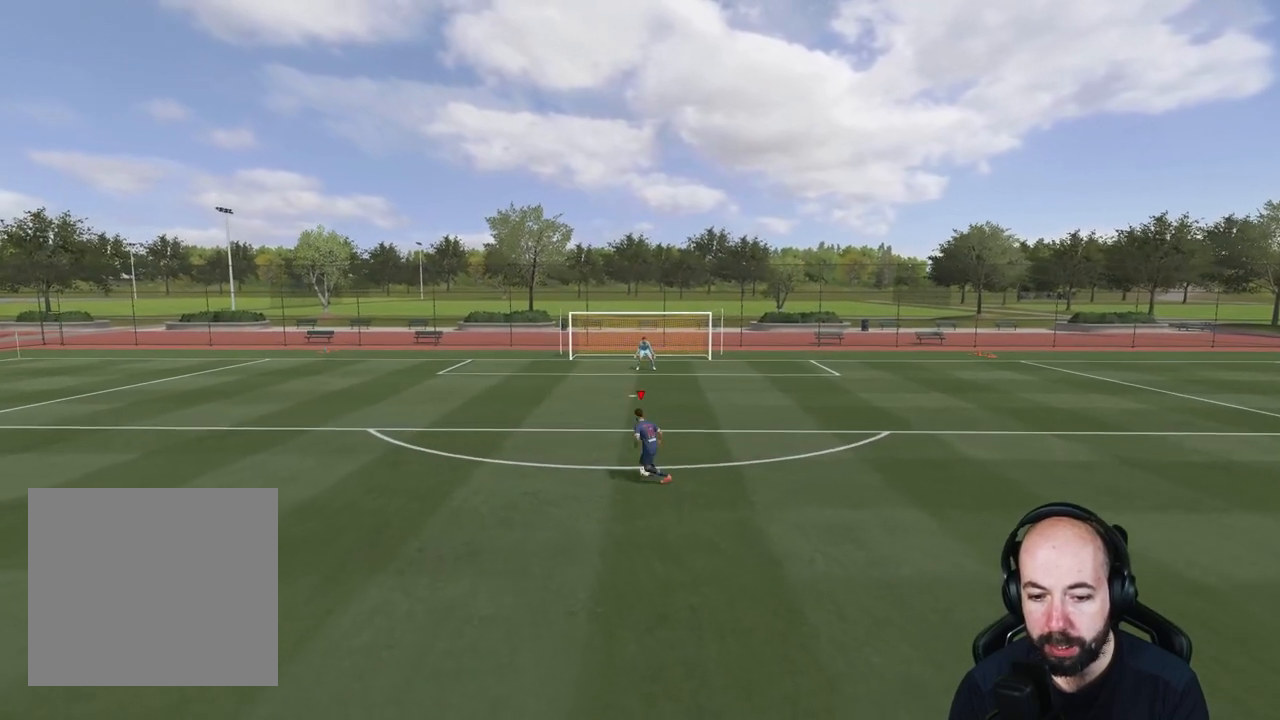
{"buttons": [], "left_stick": "up", "right_stick": "center", "events": [[117, "left_stick", "up"]]}
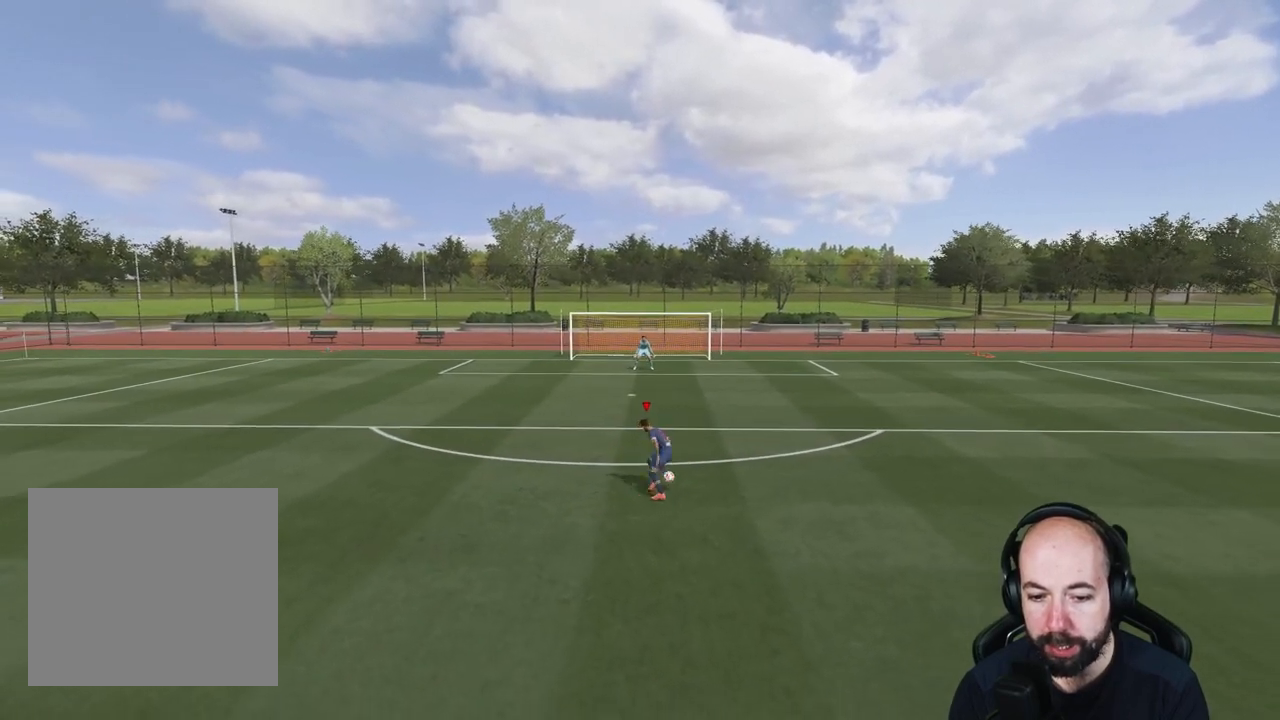
{"buttons": [], "left_stick": "up-left", "right_stick": "center", "events": [[67, "left_stick", "up-left"]]}
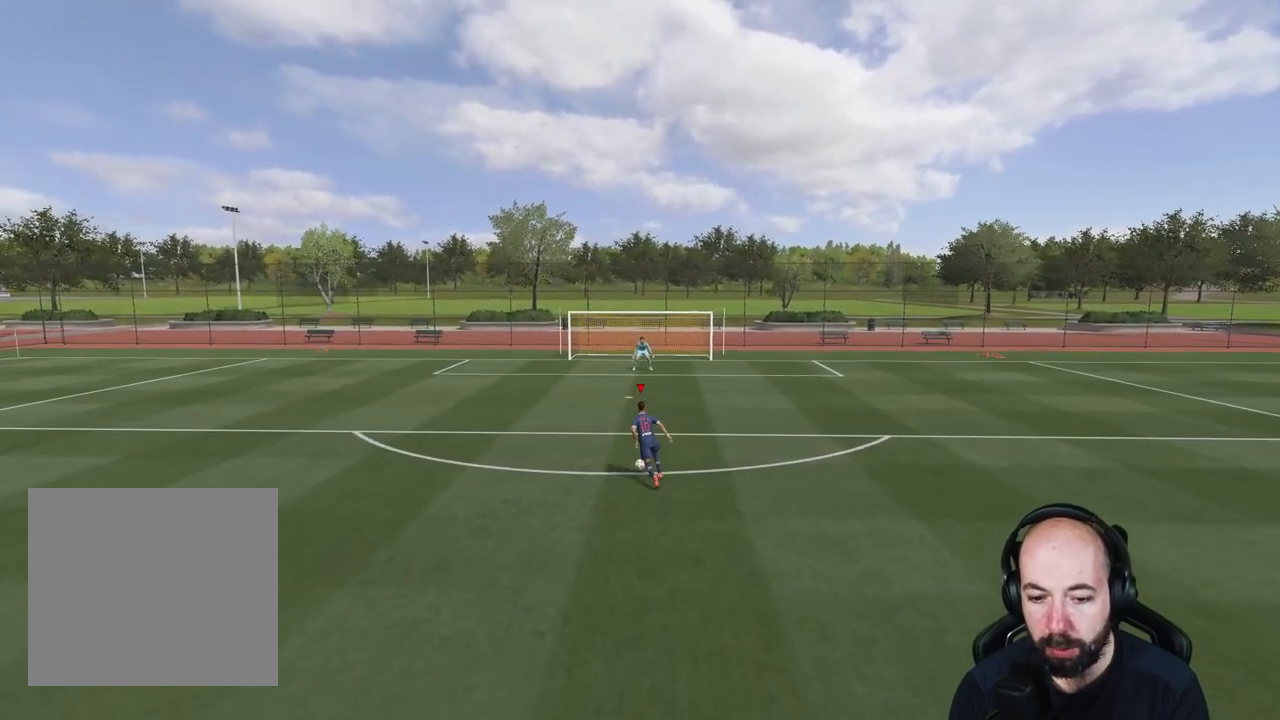
{"buttons": [], "left_stick": "up-right", "right_stick": "center", "events": [[134, "left_stick", "up-right"]]}
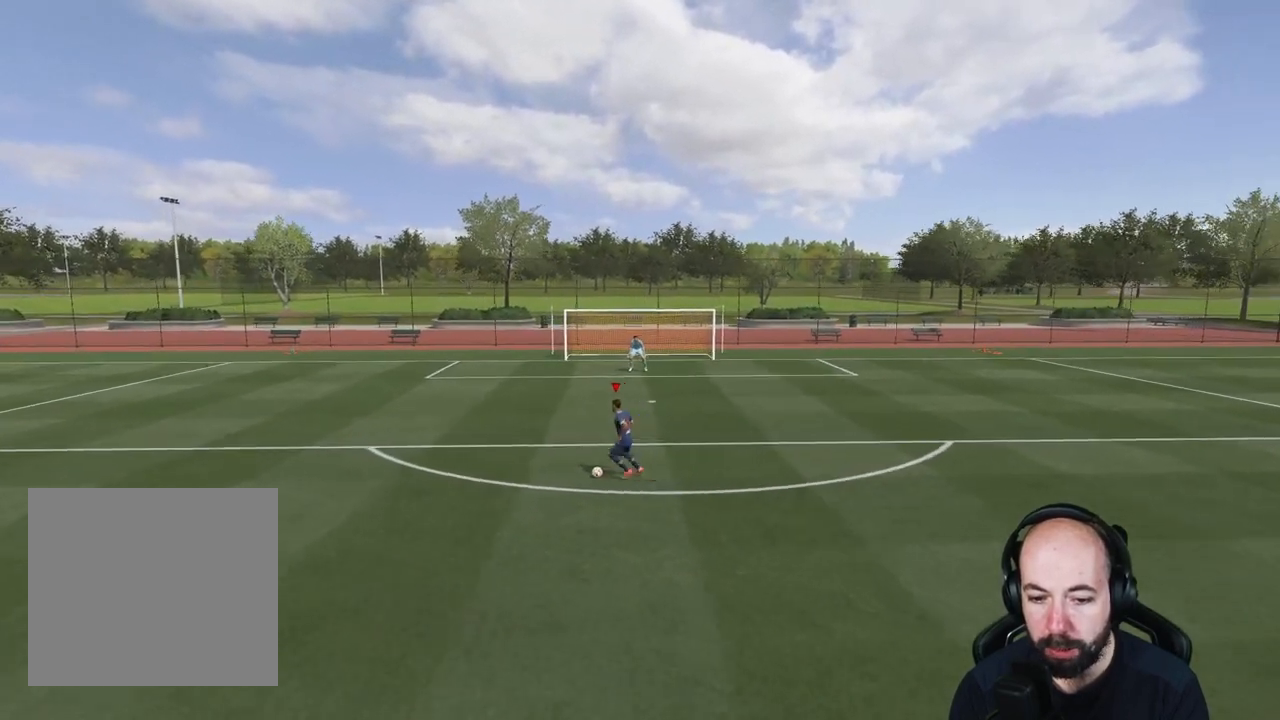
{"buttons": [], "left_stick": "up-right", "right_stick": "center", "events": []}
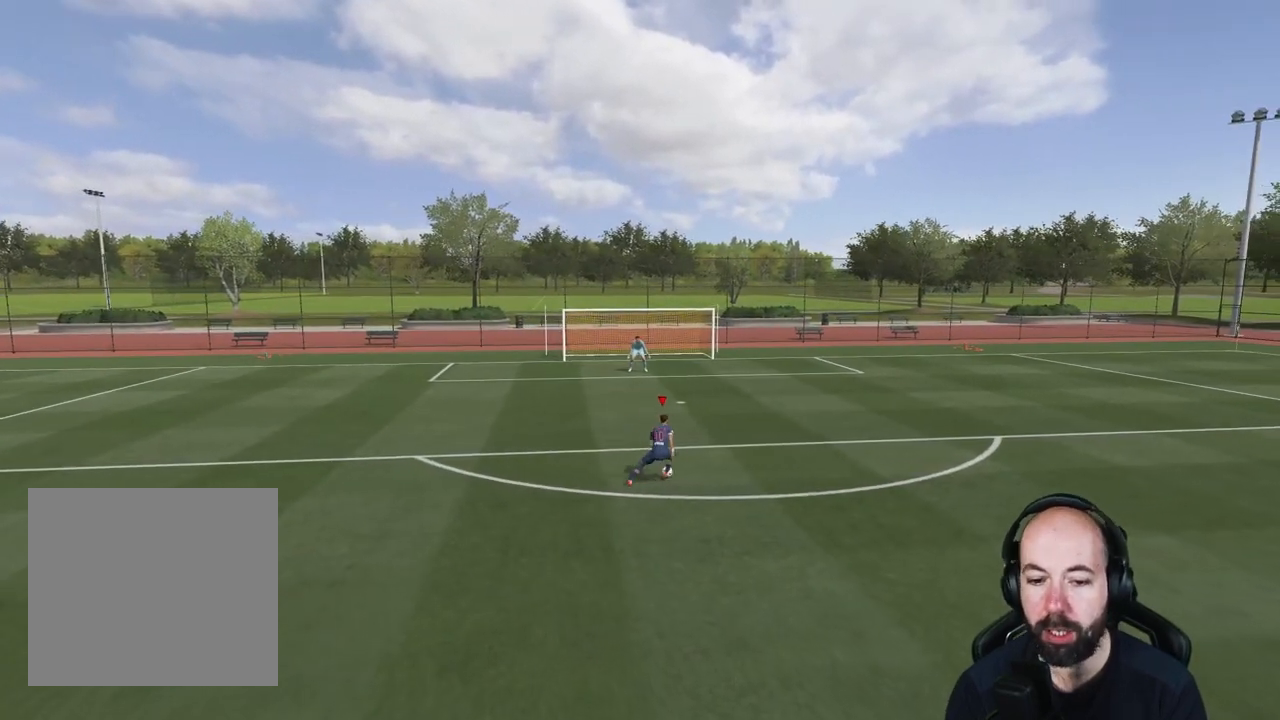
{"buttons": [], "left_stick": "left", "right_stick": "center", "events": [[451, "left_stick", "center"], [501, "left_stick", "left"]]}
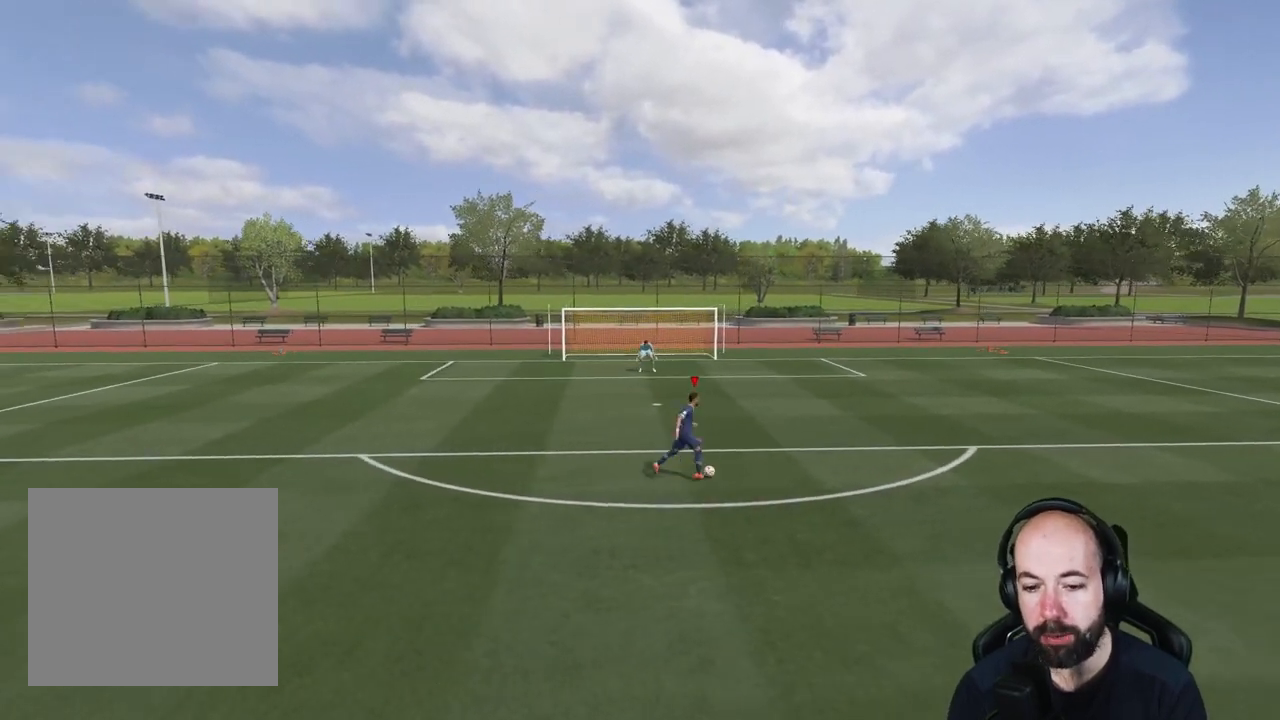
{"buttons": [], "left_stick": "up-right", "right_stick": "center", "events": [[200, "left_stick", "center"], [384, "left_stick", "up"], [450, "left_stick", "up-right"]]}
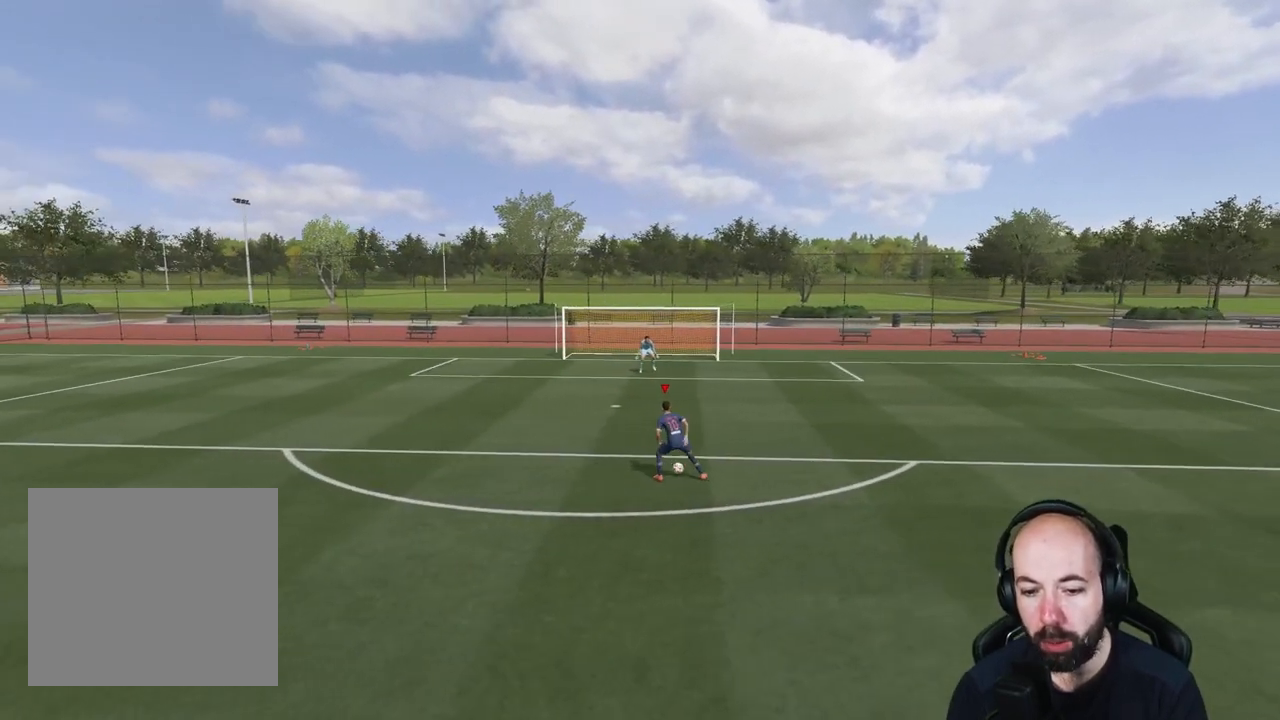
{"buttons": [], "left_stick": "left", "right_stick": "center", "events": [[134, "left_stick", "right"], [317, "left_stick", "center"], [367, "left_stick", "left"]]}
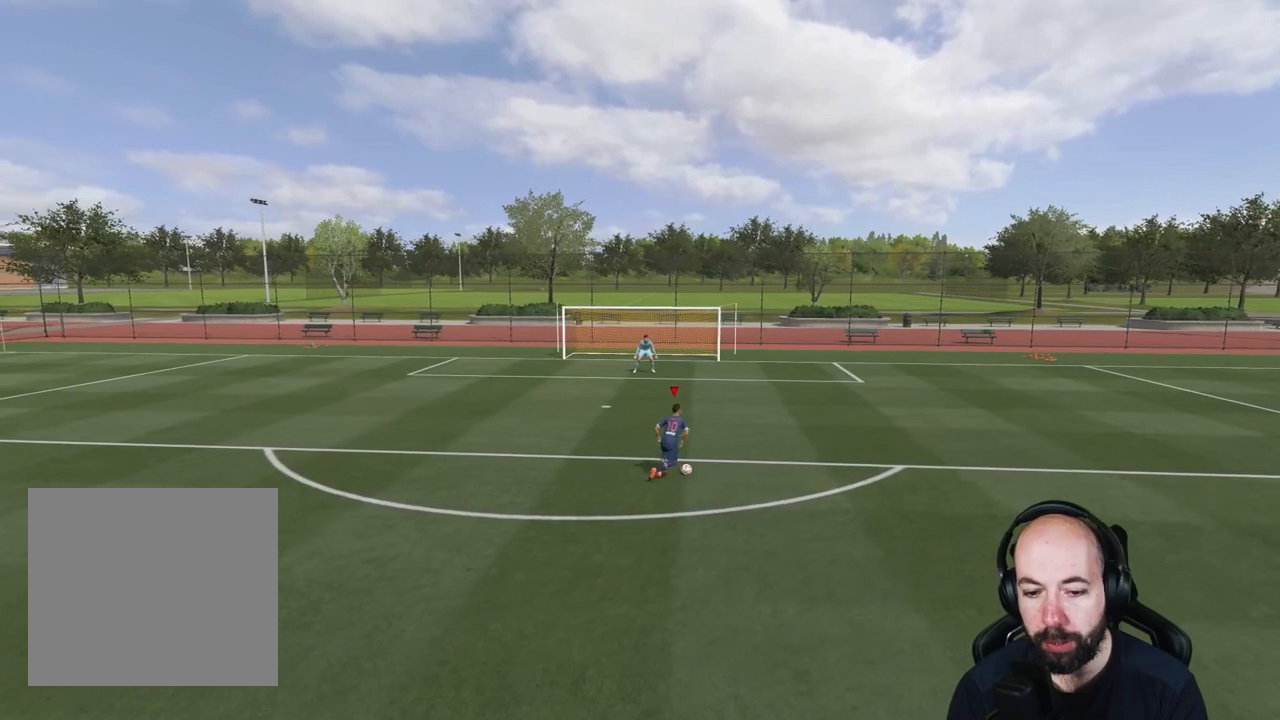
{"buttons": [], "left_stick": "down", "right_stick": "center", "events": [[67, "left_stick", "down-left"], [434, "left_stick", "down"]]}
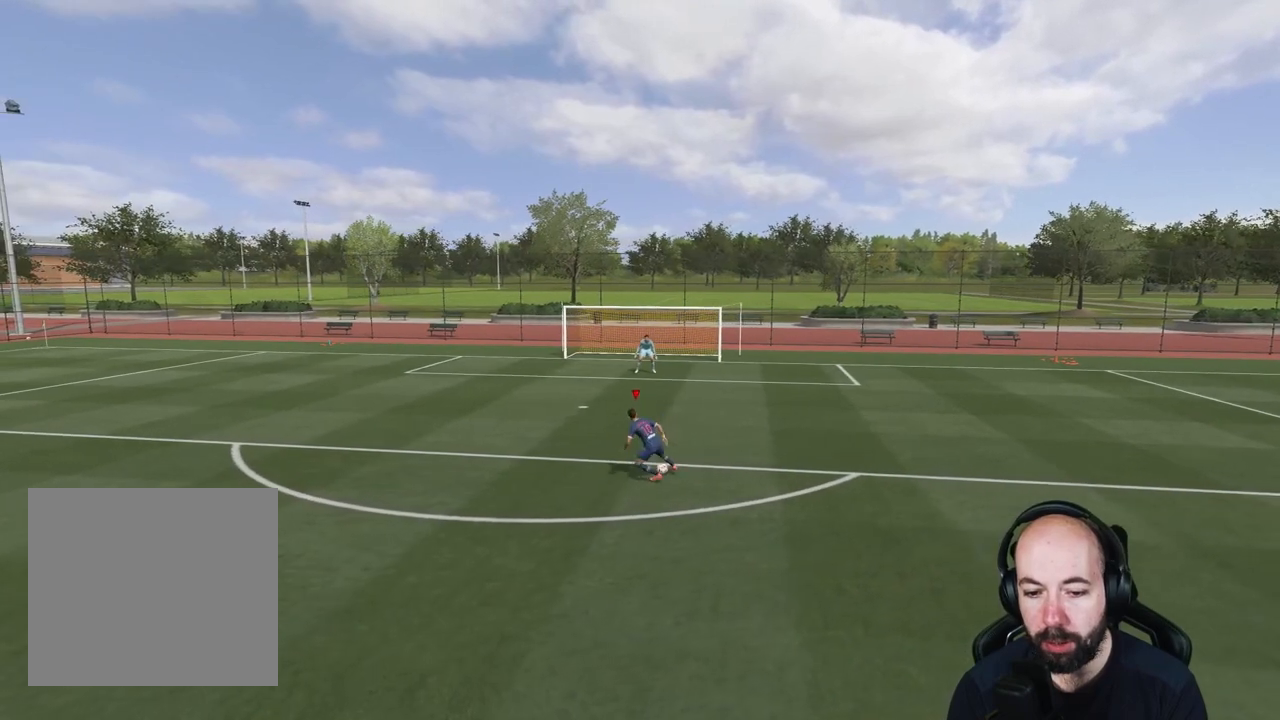
{"buttons": [], "left_stick": "down-right", "right_stick": "center", "events": [[167, "left_stick", "down-right"]]}